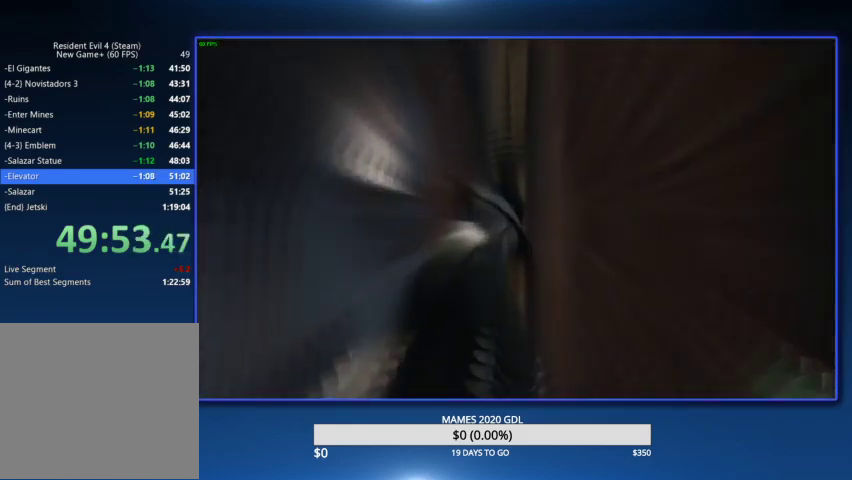
Gameplay with a controller (PlayStation layout); each line is a JSON object with the inputs held at the frame after it. "events" lists button and stick changes between this image and that frame as [ms after this image, input, new state], when the widget could be followed in between. Not read: TOUCHPAD.
{"buttons": [], "left_stick": "center", "right_stick": "center"}
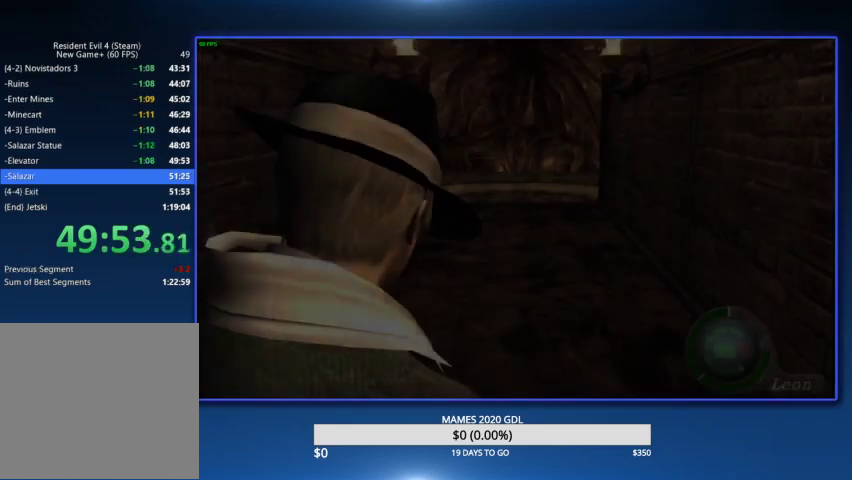
{"buttons": [], "left_stick": "up", "right_stick": "center", "events": [[267, "left_stick", "up"]]}
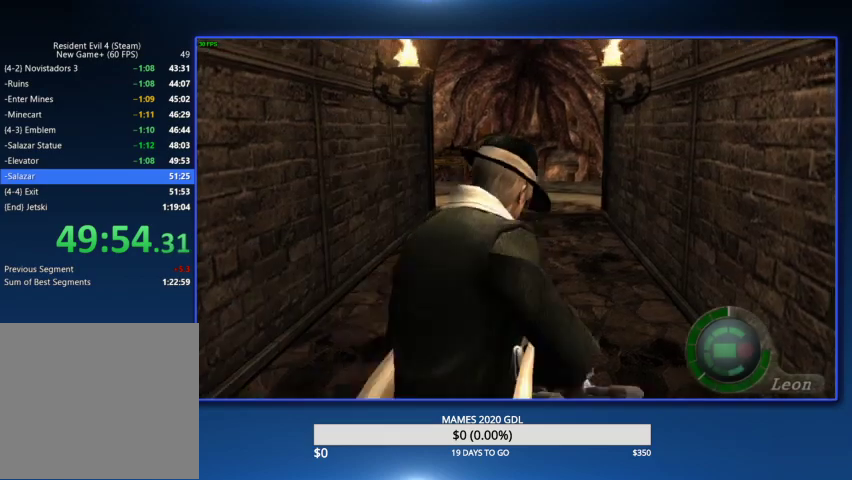
{"buttons": ["CIRCLE", "L2"], "left_stick": "center", "right_stick": "center", "events": [[267, "L2", "down"], [300, "CIRCLE", "down"], [333, "left_stick", "center"], [400, "CIRCLE", "up"], [467, "CIRCLE", "down"]]}
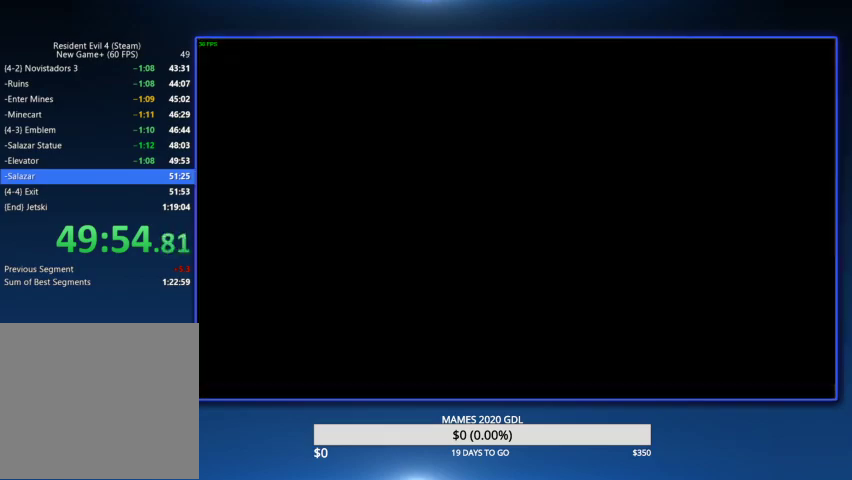
{"buttons": ["L2", "R2"], "left_stick": "center", "right_stick": "center", "events": [[33, "R2", "down"], [133, "CIRCLE", "up"], [200, "CIRCLE", "down"], [300, "CIRCLE", "up"]]}
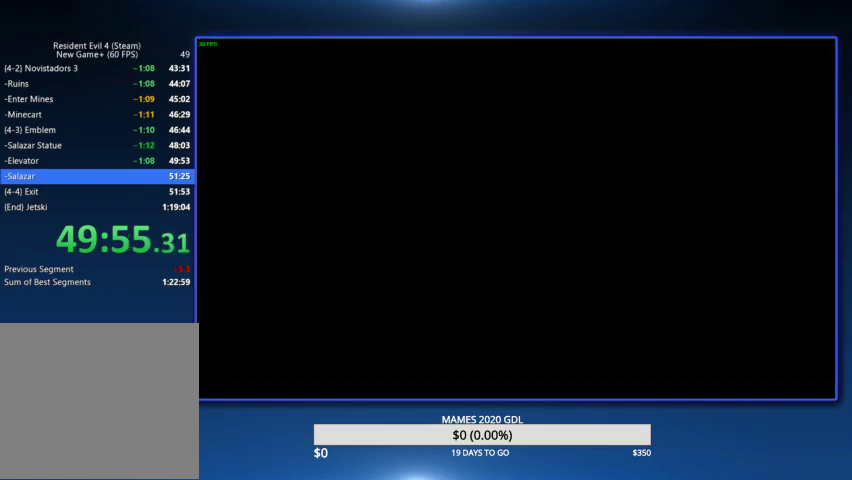
{"buttons": ["L2", "R2"], "left_stick": "center", "right_stick": "center", "events": [[267, "CIRCLE", "down"], [367, "CIRCLE", "up"]]}
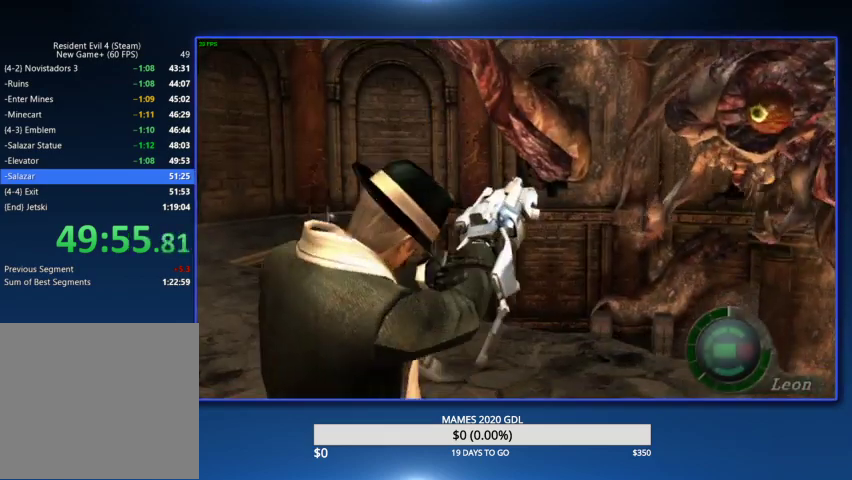
{"buttons": ["L2", "R2"], "left_stick": "center", "right_stick": "center"}
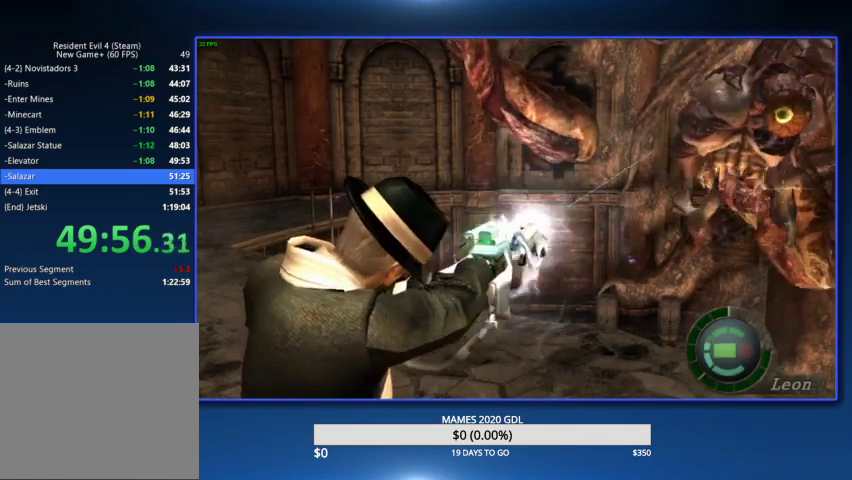
{"buttons": ["L2"], "left_stick": "center", "right_stick": "center"}
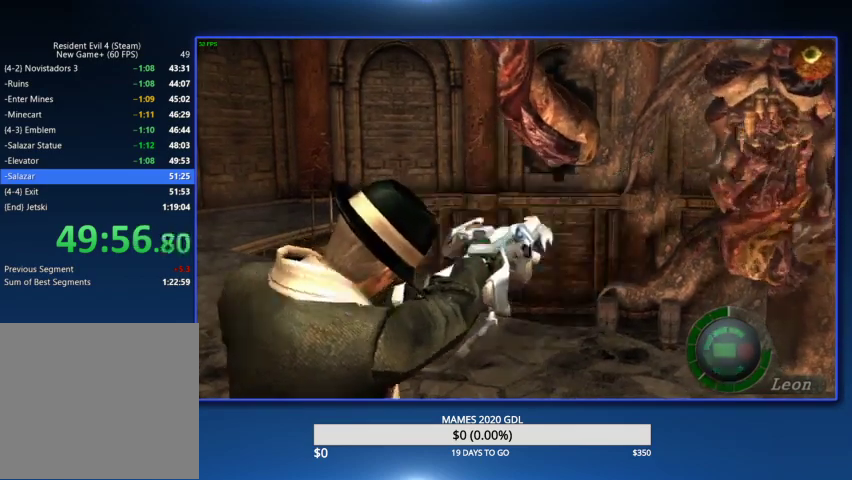
{"buttons": [], "left_stick": "center", "right_stick": "center"}
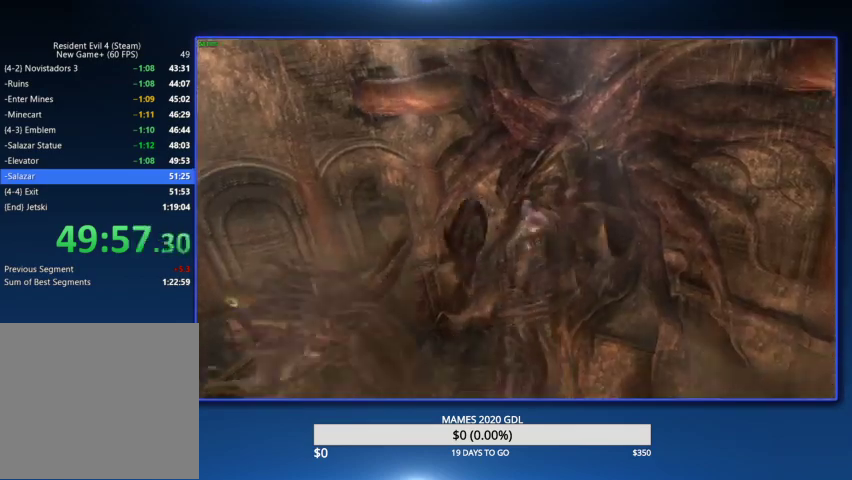
{"buttons": [], "left_stick": "up-right", "right_stick": "center"}
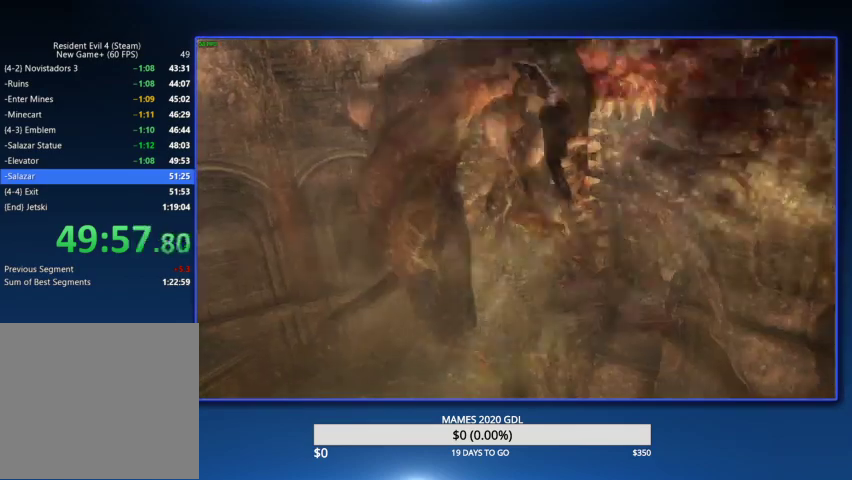
{"buttons": ["CIRCLE"], "left_stick": "up-right", "right_stick": "center"}
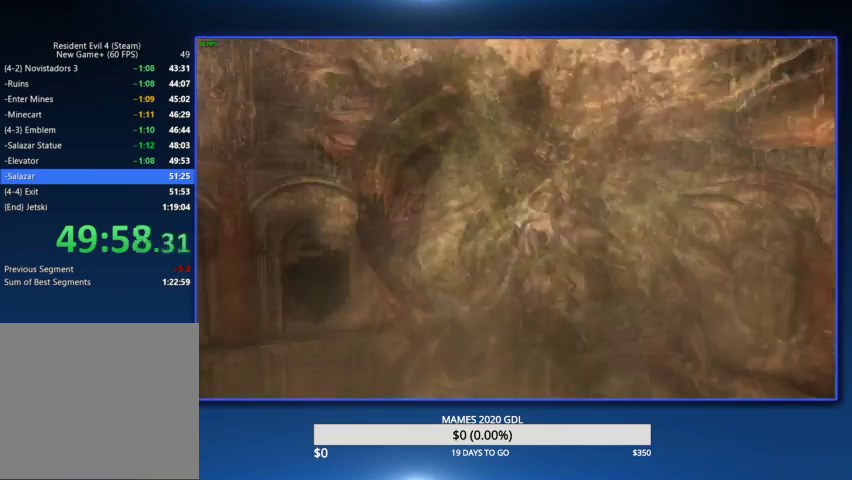
{"buttons": [], "left_stick": "center", "right_stick": "center", "events": [[33, "CIRCLE", "up"], [100, "CIRCLE", "down"], [200, "CIRCLE", "up"], [233, "CIRCLE", "down"], [333, "CIRCLE", "up"], [367, "CIRCLE", "down"], [400, "left_stick", "center"], [467, "CIRCLE", "up"]]}
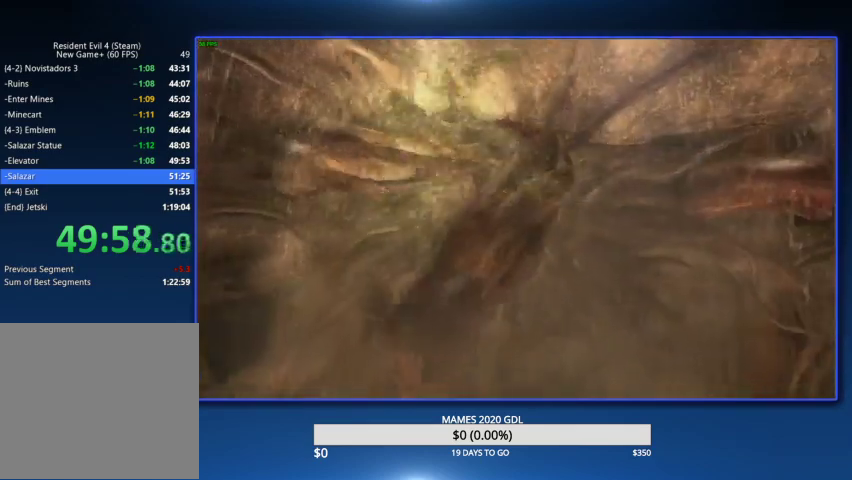
{"buttons": ["CIRCLE"], "left_stick": "center", "right_stick": "center", "events": [[33, "CIRCLE", "down"], [100, "CIRCLE", "up"], [167, "CIRCLE", "down"], [233, "CIRCLE", "up"], [300, "CIRCLE", "down"], [400, "CIRCLE", "up"], [467, "CIRCLE", "down"]]}
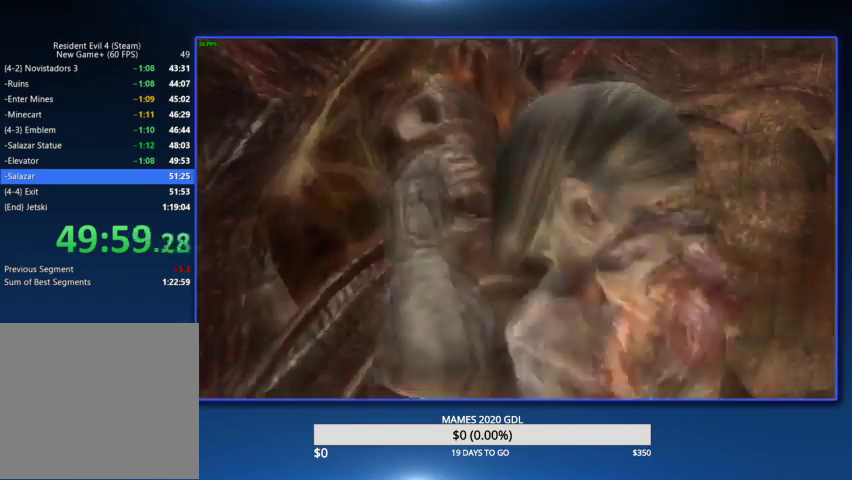
{"buttons": [], "left_stick": "center", "right_stick": "center", "events": [[33, "CIRCLE", "up"], [100, "CIRCLE", "down"], [200, "CIRCLE", "up"], [267, "CIRCLE", "down"], [367, "CIRCLE", "up"], [433, "CIRCLE", "down"], [500, "CIRCLE", "up"]]}
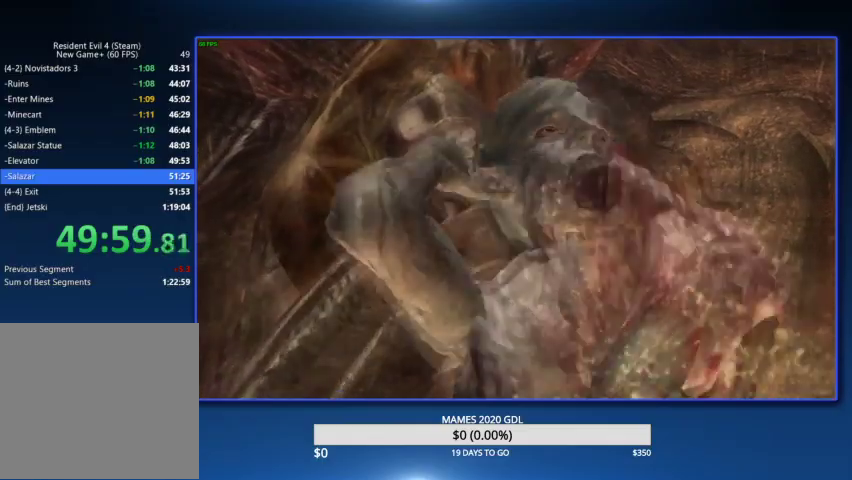
{"buttons": [], "left_stick": "center", "right_stick": "center", "events": [[67, "CIRCLE", "down"], [167, "CIRCLE", "up"], [233, "CIRCLE", "down"], [333, "CIRCLE", "up"], [400, "CIRCLE", "down"], [467, "CIRCLE", "up"]]}
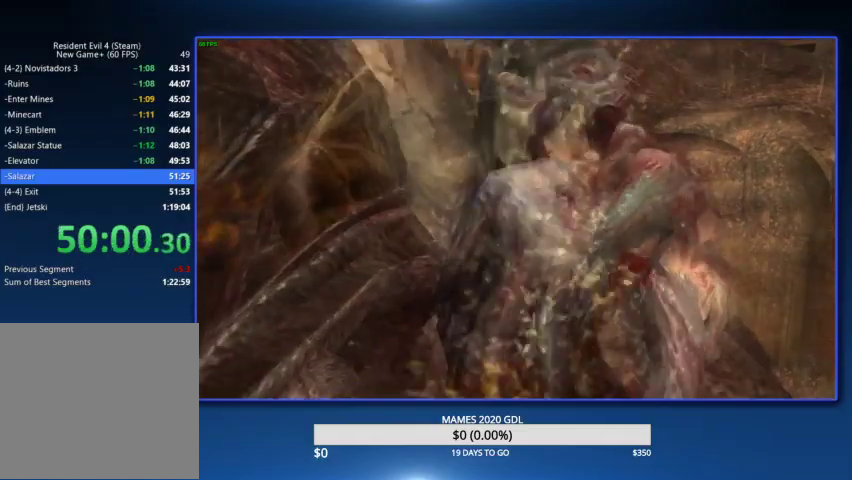
{"buttons": [], "left_stick": "center", "right_stick": "center", "events": [[33, "CIRCLE", "down"], [300, "CIRCLE", "up"], [367, "CIRCLE", "down"], [500, "CIRCLE", "up"]]}
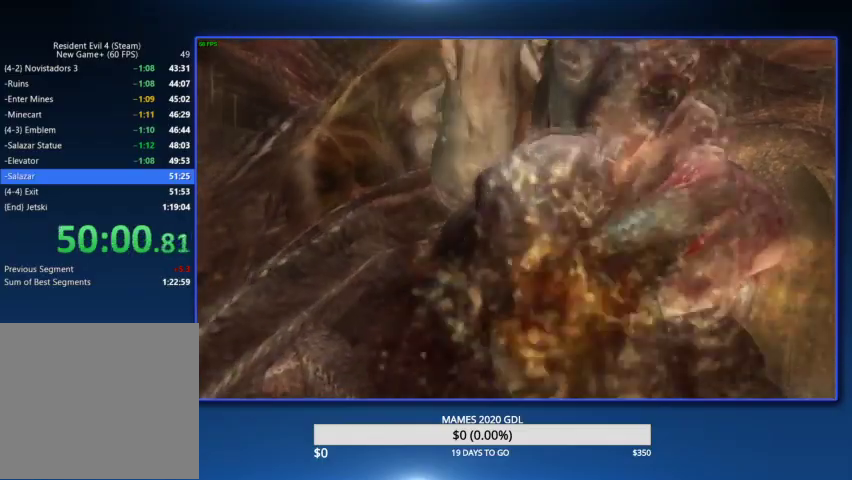
{"buttons": ["CIRCLE"], "left_stick": "center", "right_stick": "center", "events": [[33, "CIRCLE", "down"], [100, "CIRCLE", "up"], [167, "CIRCLE", "down"], [267, "CIRCLE", "up"], [333, "CIRCLE", "down"], [400, "CIRCLE", "up"], [500, "CIRCLE", "down"]]}
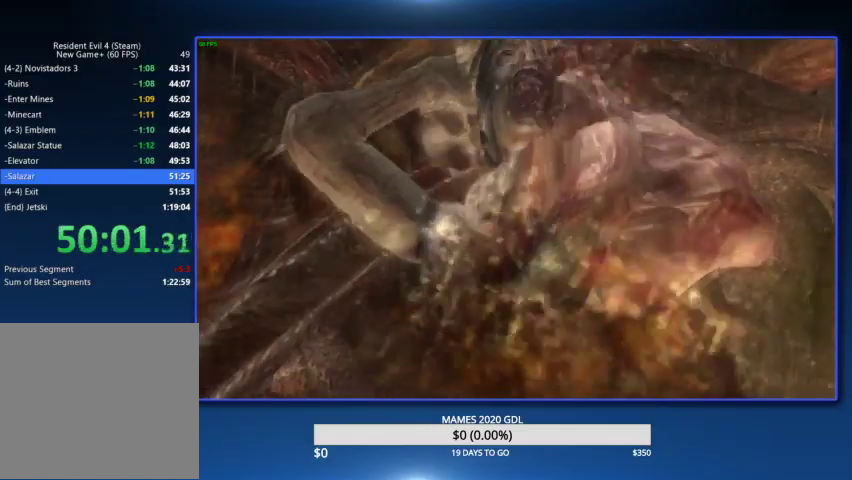
{"buttons": ["CIRCLE"], "left_stick": "center", "right_stick": "center", "events": [[67, "CIRCLE", "up"], [133, "CIRCLE", "down"], [233, "CIRCLE", "up"], [300, "CIRCLE", "down"], [400, "CIRCLE", "up"], [467, "CIRCLE", "down"]]}
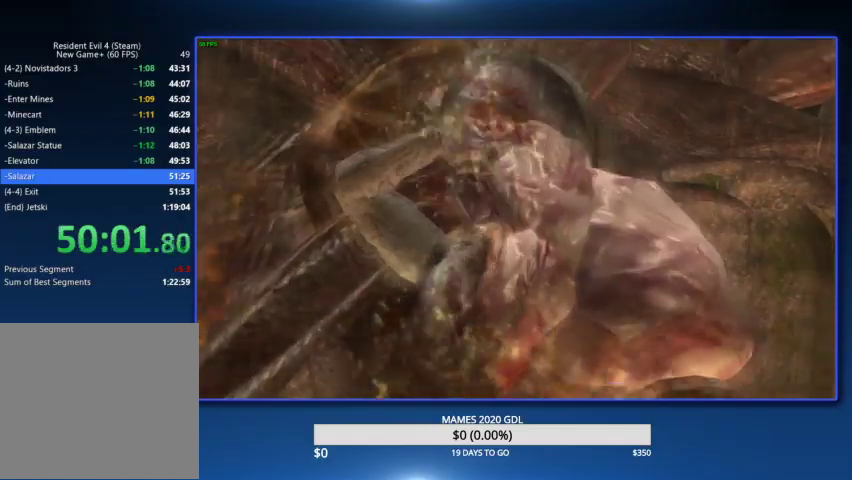
{"buttons": ["CIRCLE"], "left_stick": "center", "right_stick": "center", "events": [[400, "CIRCLE", "up"], [500, "CIRCLE", "down"]]}
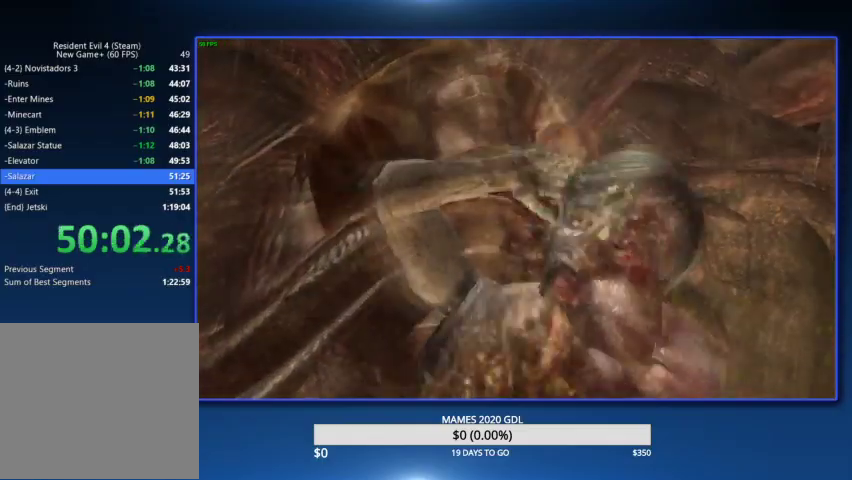
{"buttons": ["CIRCLE"], "left_stick": "center", "right_stick": "center", "events": [[67, "CIRCLE", "up"], [167, "CIRCLE", "down"]]}
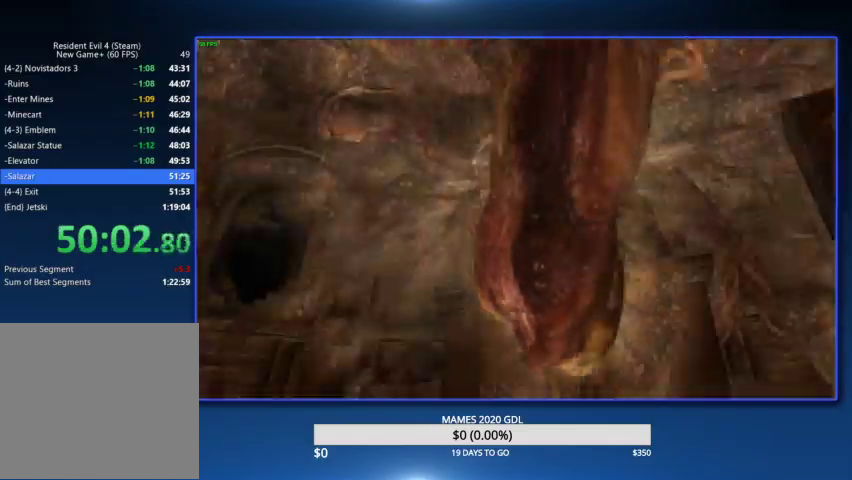
{"buttons": ["CIRCLE"], "left_stick": "center", "right_stick": "center"}